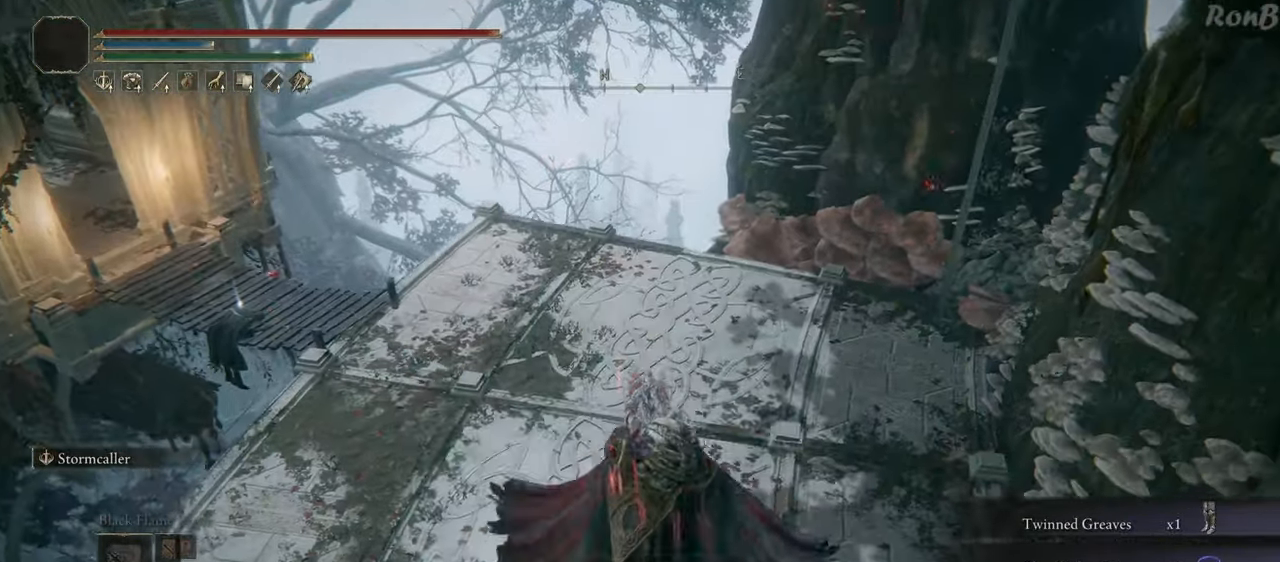
Gameplay with a controller (PlayStation layout); each line is a JSON object with the inputs held at the frame after it. "events" lists button and stick changes between this image and that frame as [ms after this image, input, new state], when the widget could be followed in between. Not read: R2.
{"buttons": ["R1"], "left_stick": "up", "right_stick": "left", "events": [[167, "R1", "up"], [367, "right_stick", "down-left"], [433, "right_stick", "left"], [467, "R1", "down"]]}
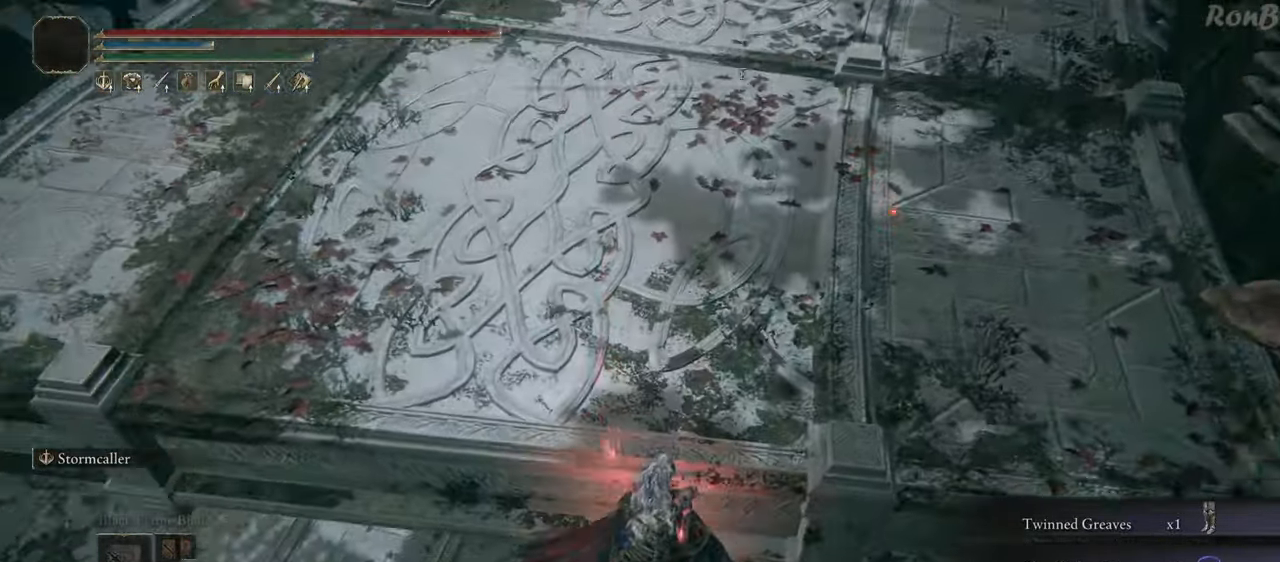
{"buttons": [], "left_stick": "up", "right_stick": "left", "events": [[50, "R1", "up"], [133, "R1", "down"], [200, "R1", "up"]]}
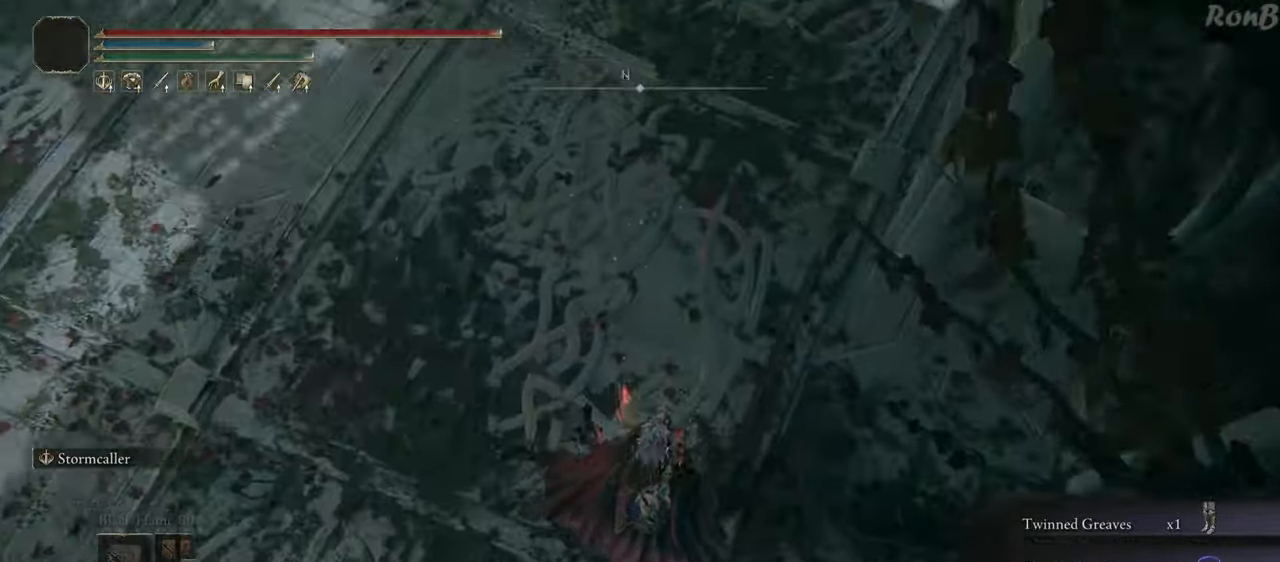
{"buttons": [], "left_stick": "center", "right_stick": "up", "events": [[33, "right_stick", "up-left"], [333, "right_stick", "up"], [417, "left_stick", "center"]]}
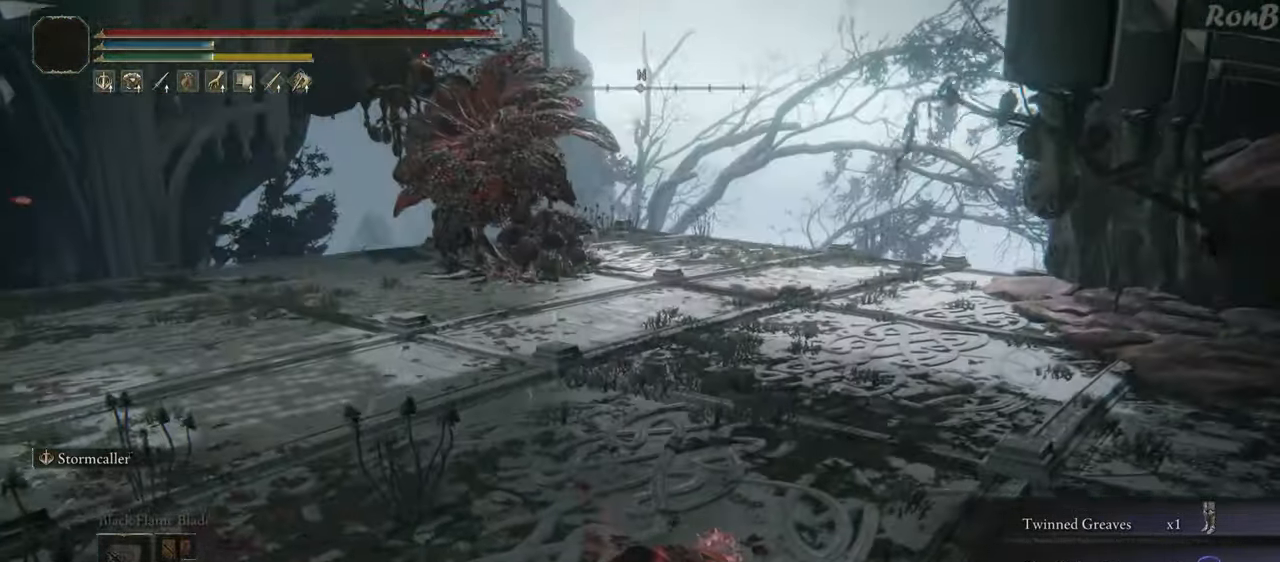
{"buttons": [], "left_stick": "center", "right_stick": "left", "events": [[167, "right_stick", "left"]]}
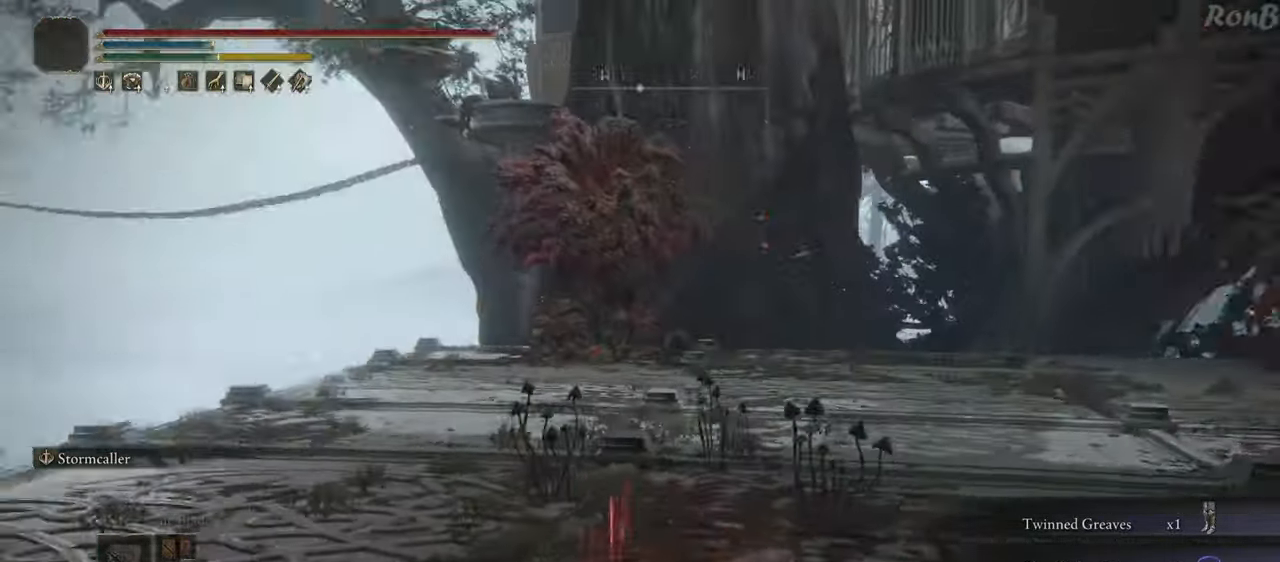
{"buttons": [], "left_stick": "right", "right_stick": "center", "events": [[350, "right_stick", "center"], [383, "left_stick", "right"]]}
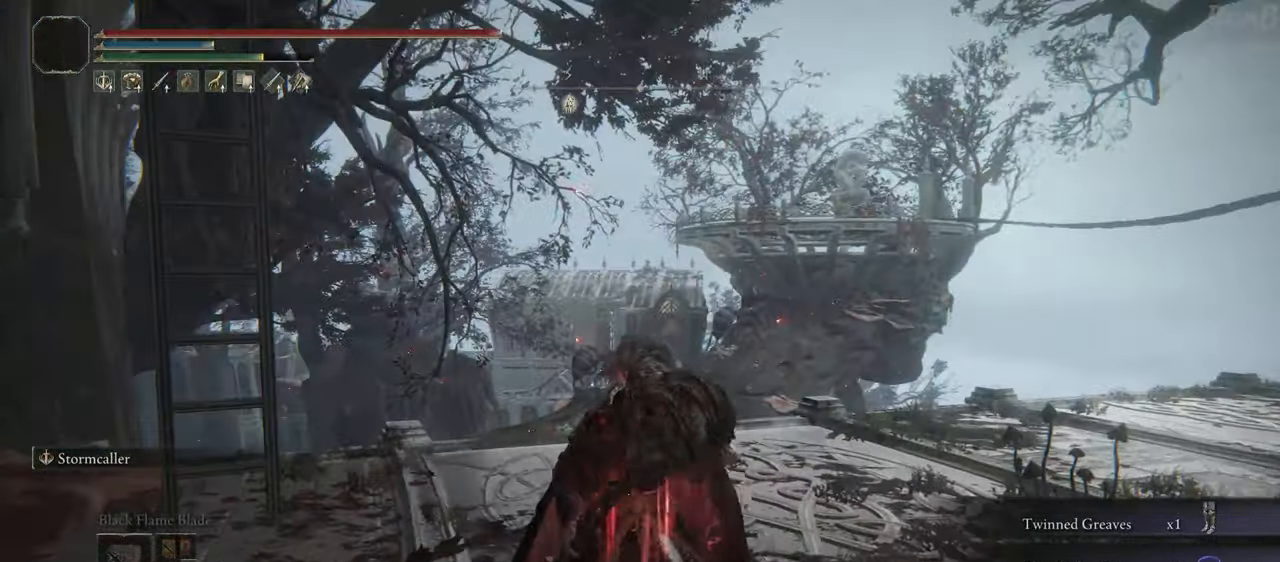
{"buttons": ["R1"], "left_stick": "up", "right_stick": "down-left", "events": [[117, "right_stick", "left"], [133, "R1", "down"], [183, "left_stick", "up"], [300, "right_stick", "down-left"]]}
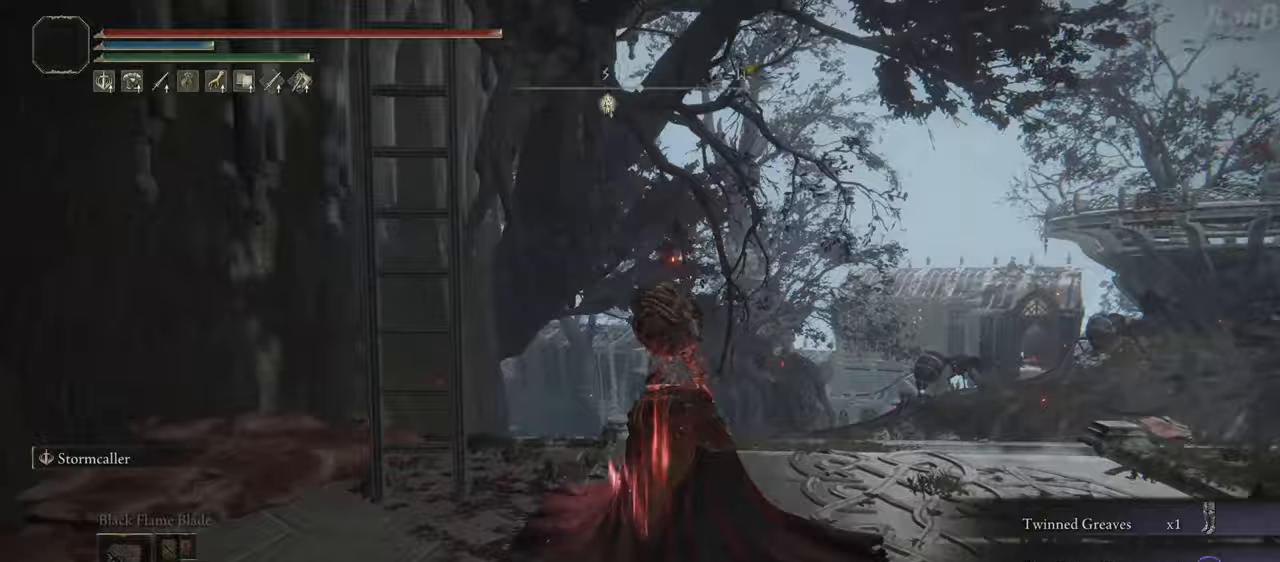
{"buttons": ["R1"], "left_stick": "up", "right_stick": "down-left", "events": []}
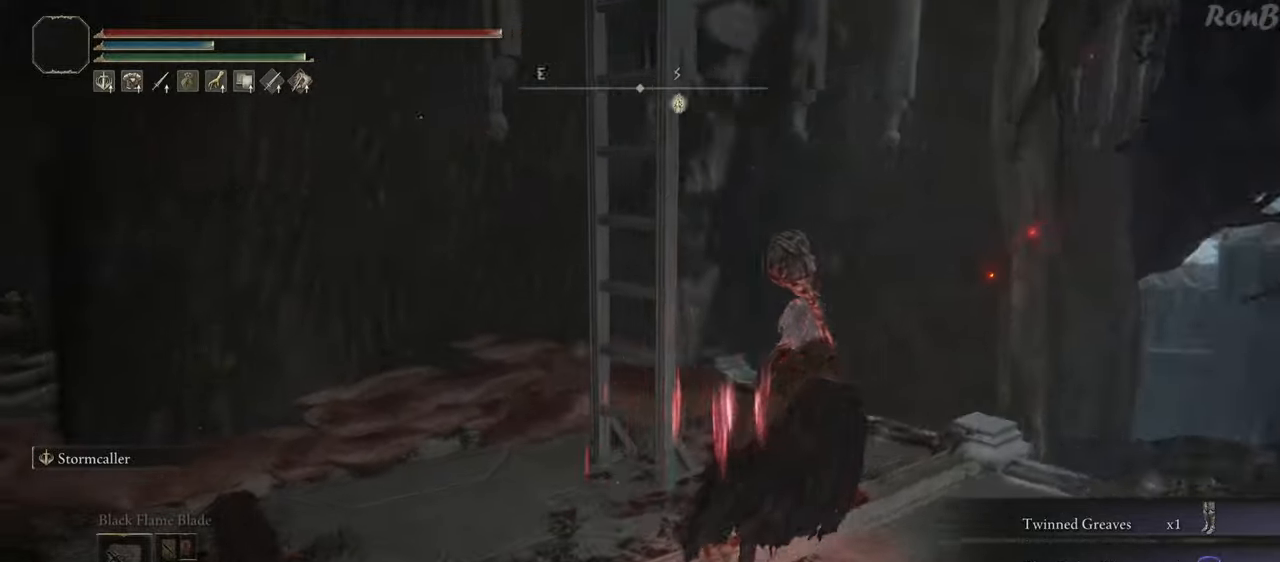
{"buttons": [], "left_stick": "down-left", "right_stick": "left", "events": [[250, "R1", "up"], [283, "left_stick", "up-left"], [283, "right_stick", "left"], [467, "left_stick", "down-left"]]}
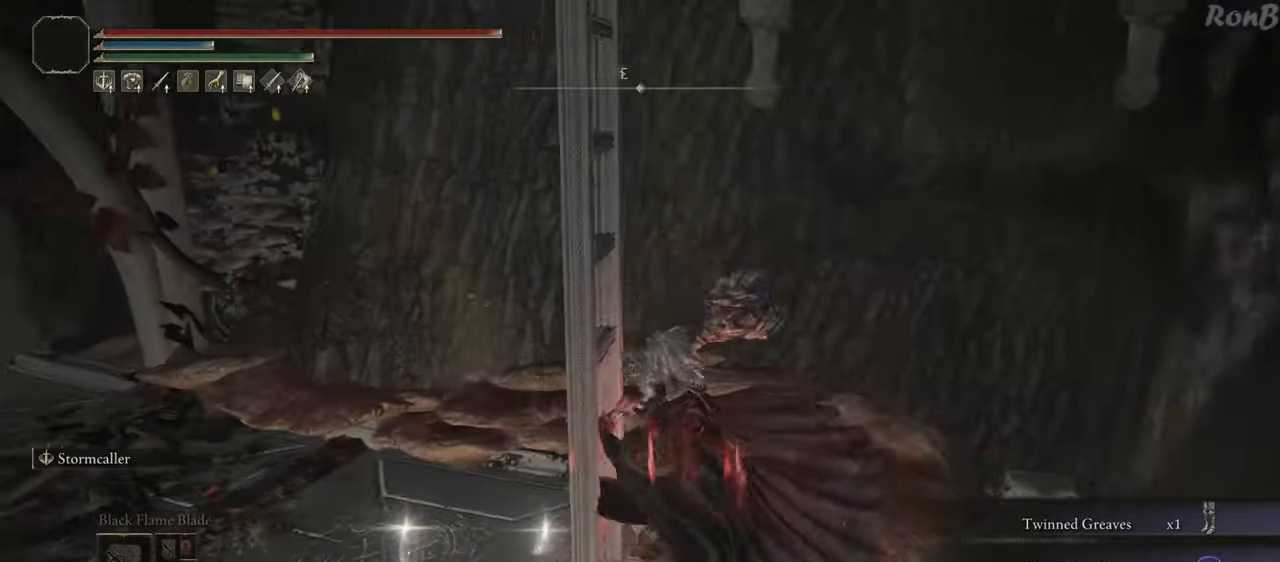
{"buttons": [], "left_stick": "up-left", "right_stick": "down-left", "events": [[283, "left_stick", "left"], [400, "left_stick", "up-left"], [417, "right_stick", "down-left"]]}
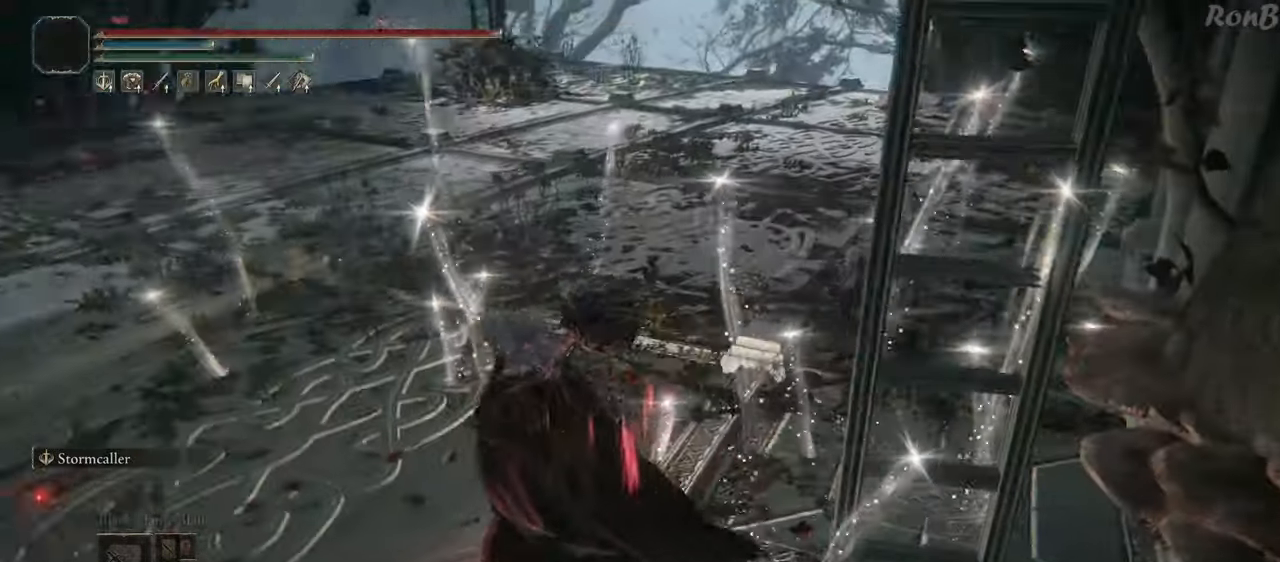
{"buttons": [], "left_stick": "up", "right_stick": "center", "events": [[100, "right_stick", "center"], [317, "left_stick", "up"]]}
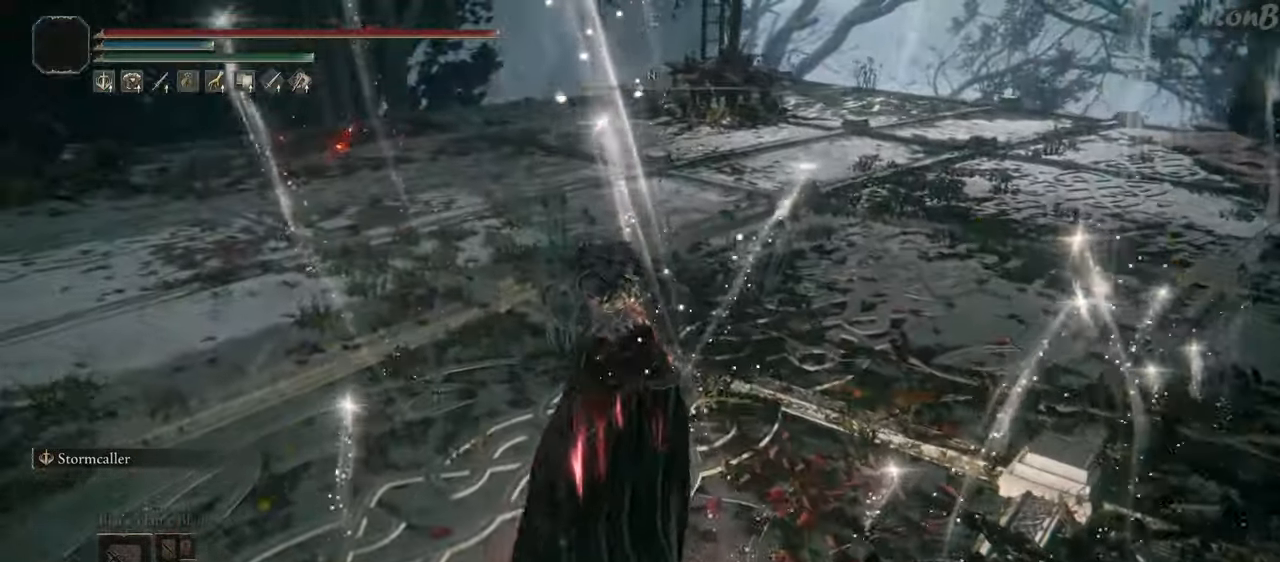
{"buttons": [], "left_stick": "up-right", "right_stick": "center", "events": [[200, "left_stick", "up-right"], [283, "R1", "down"], [400, "R1", "up"]]}
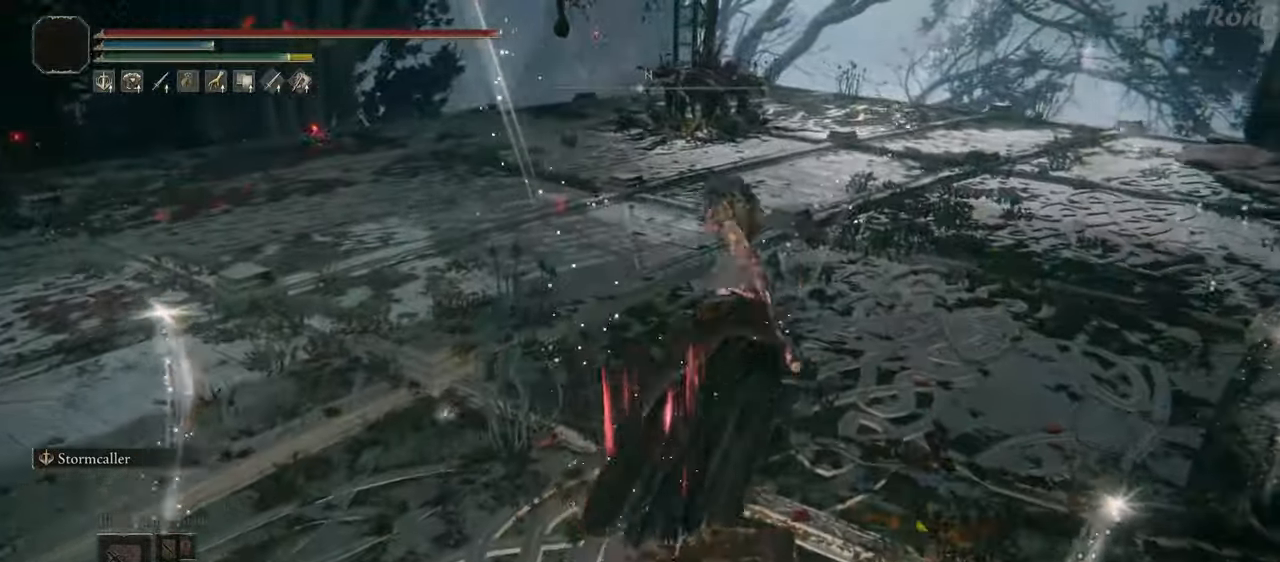
{"buttons": [], "left_stick": "up", "right_stick": "center", "events": [[200, "left_stick", "up"], [367, "R1", "down"], [500, "R1", "up"]]}
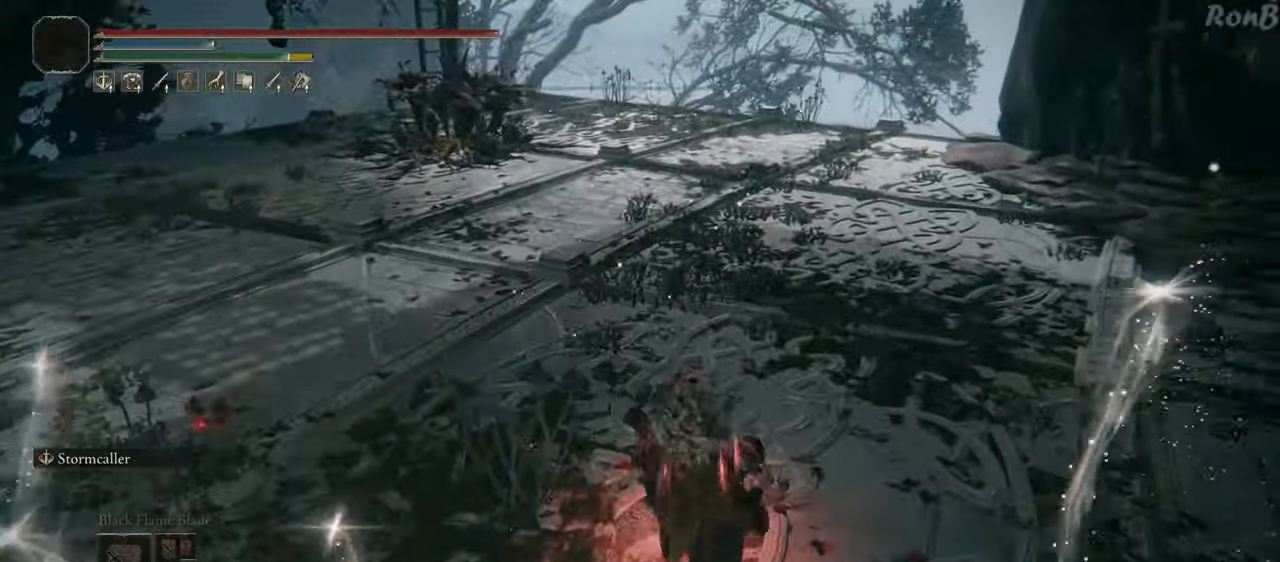
{"buttons": [], "left_stick": "center", "right_stick": "center", "events": [[167, "right_stick", "up-left"], [417, "right_stick", "center"], [433, "left_stick", "center"]]}
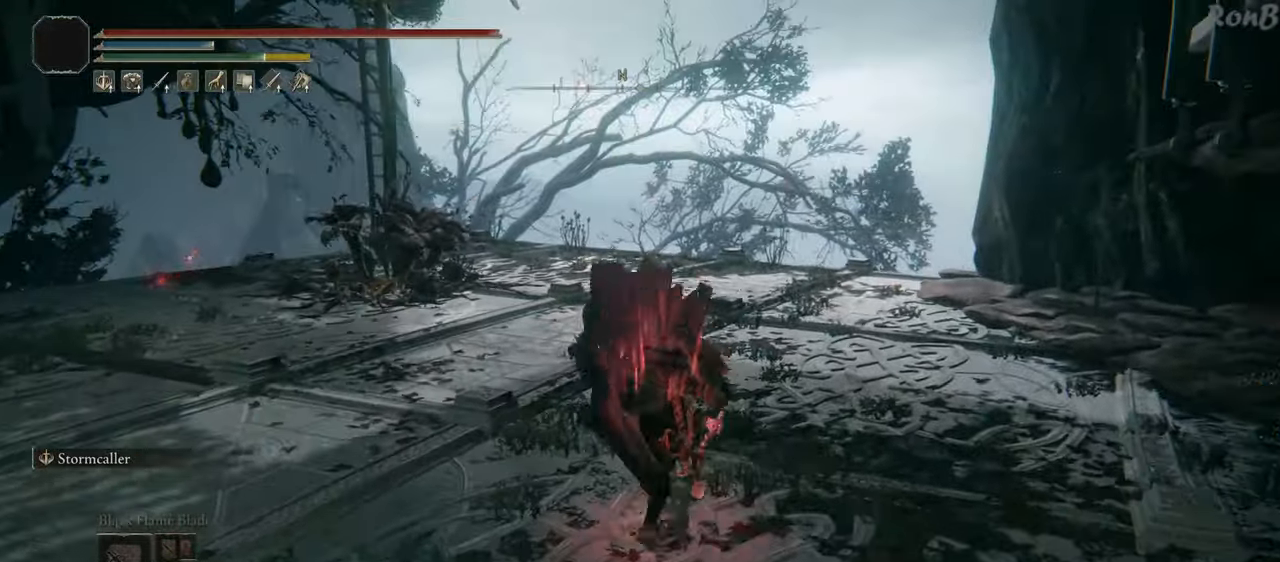
{"buttons": [], "left_stick": "down-left", "right_stick": "right", "events": [[167, "right_stick", "right"], [283, "left_stick", "left"], [500, "left_stick", "down-left"]]}
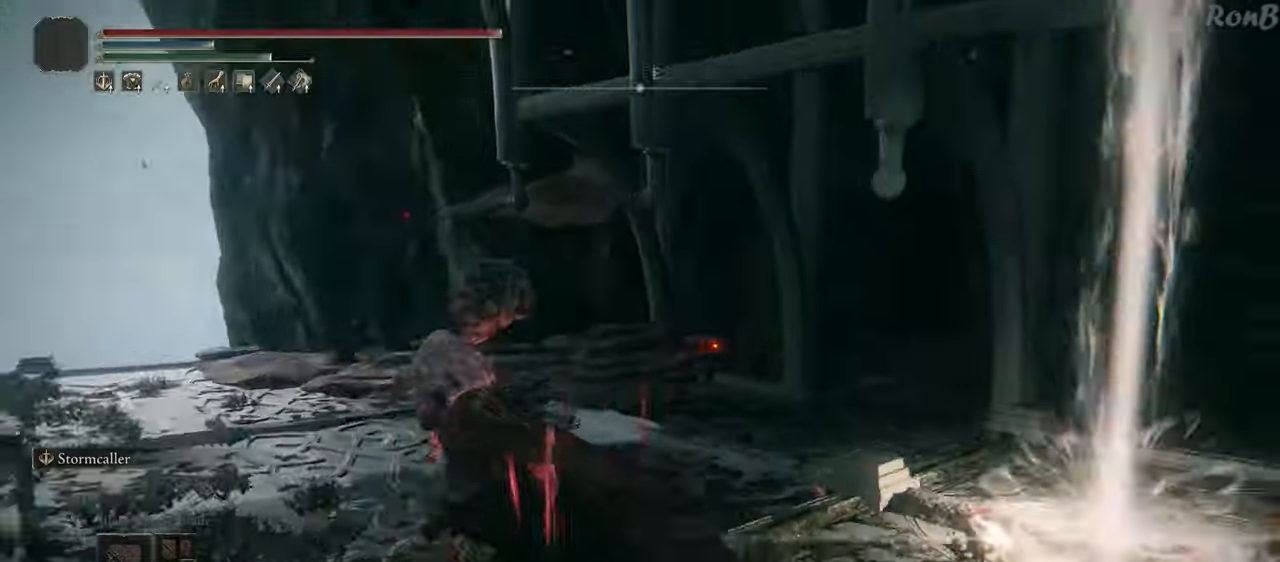
{"buttons": [], "left_stick": "down-right", "right_stick": "center", "events": [[183, "left_stick", "down"], [300, "right_stick", "center"], [333, "left_stick", "down-right"]]}
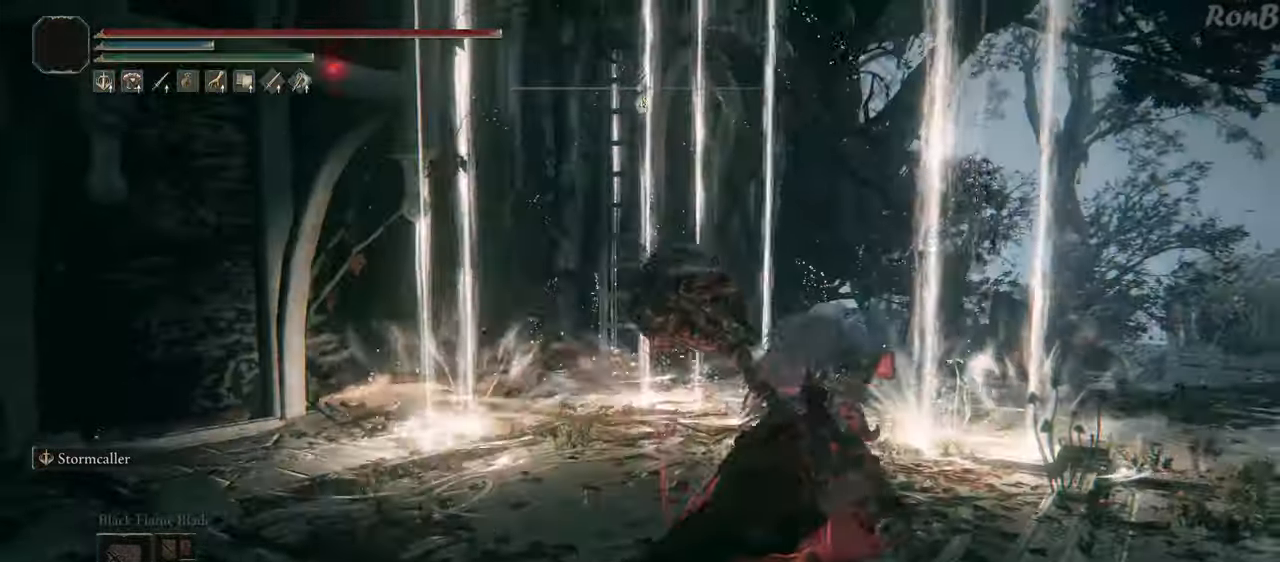
{"buttons": ["R1"], "left_stick": "up-right", "right_stick": "left", "events": [[17, "R1", "down"], [150, "left_stick", "right"], [150, "right_stick", "down-left"], [383, "left_stick", "up-right"], [383, "right_stick", "left"]]}
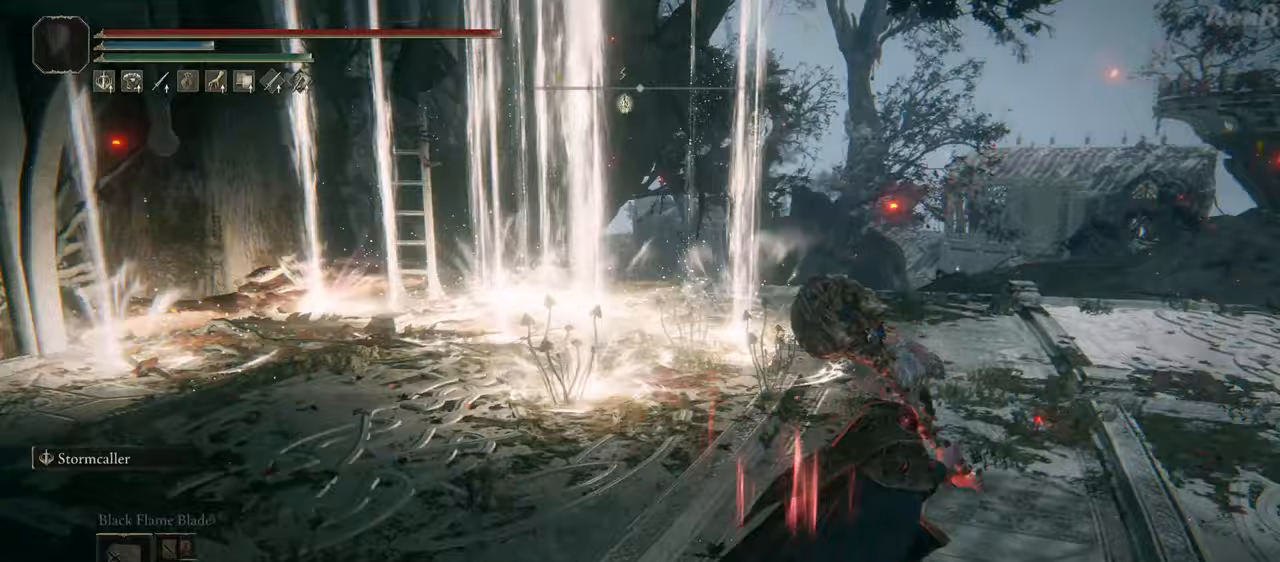
{"buttons": ["R1"], "left_stick": "up-right", "right_stick": "left", "events": []}
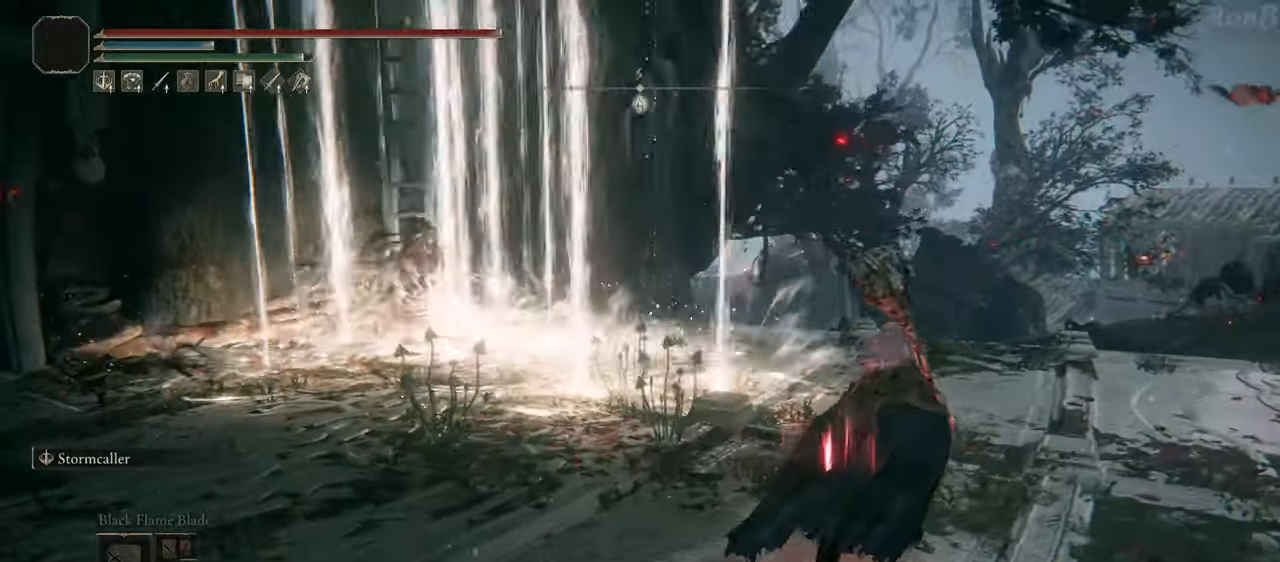
{"buttons": ["R1"], "left_stick": "up", "right_stick": "down-left", "events": [[317, "right_stick", "down-left"], [467, "left_stick", "up"]]}
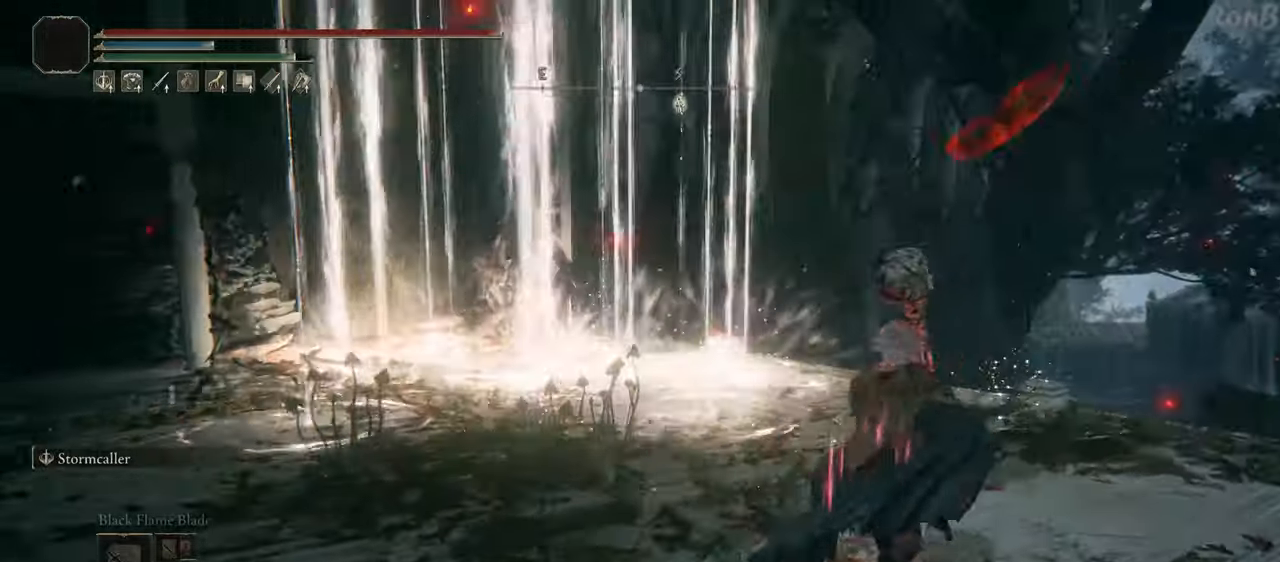
{"buttons": ["R1"], "left_stick": "down-left", "right_stick": "center", "events": [[17, "left_stick", "up-left"], [133, "left_stick", "down-left"], [133, "right_stick", "center"], [333, "R3", "down"], [383, "R3", "up"]]}
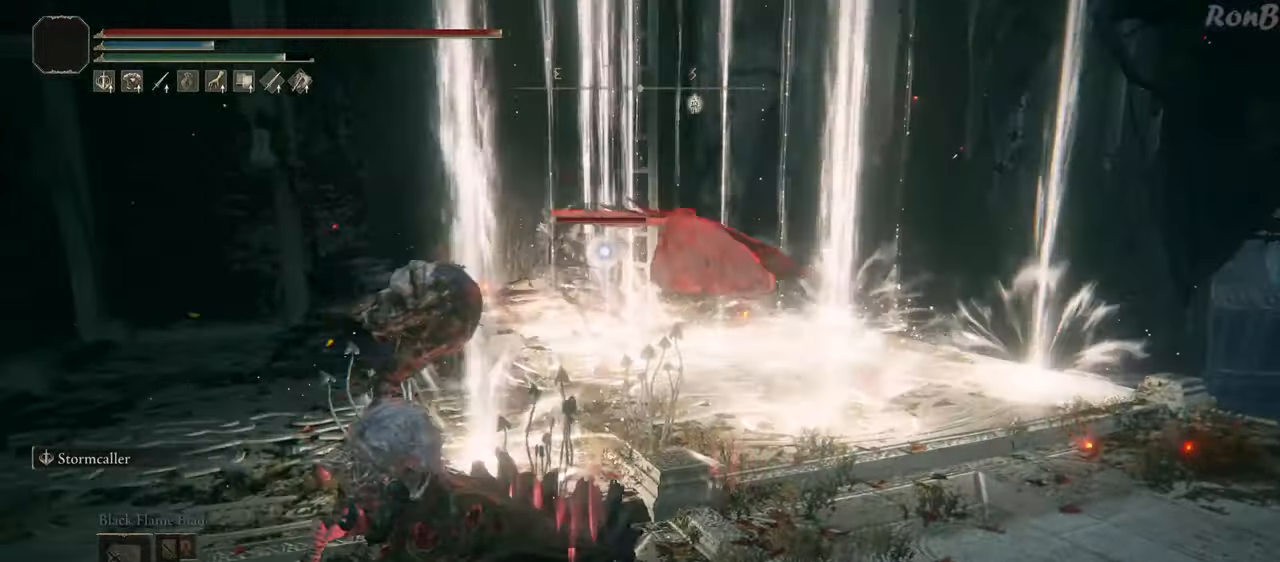
{"buttons": ["R1"], "left_stick": "left", "right_stick": "center", "events": [[350, "left_stick", "left"]]}
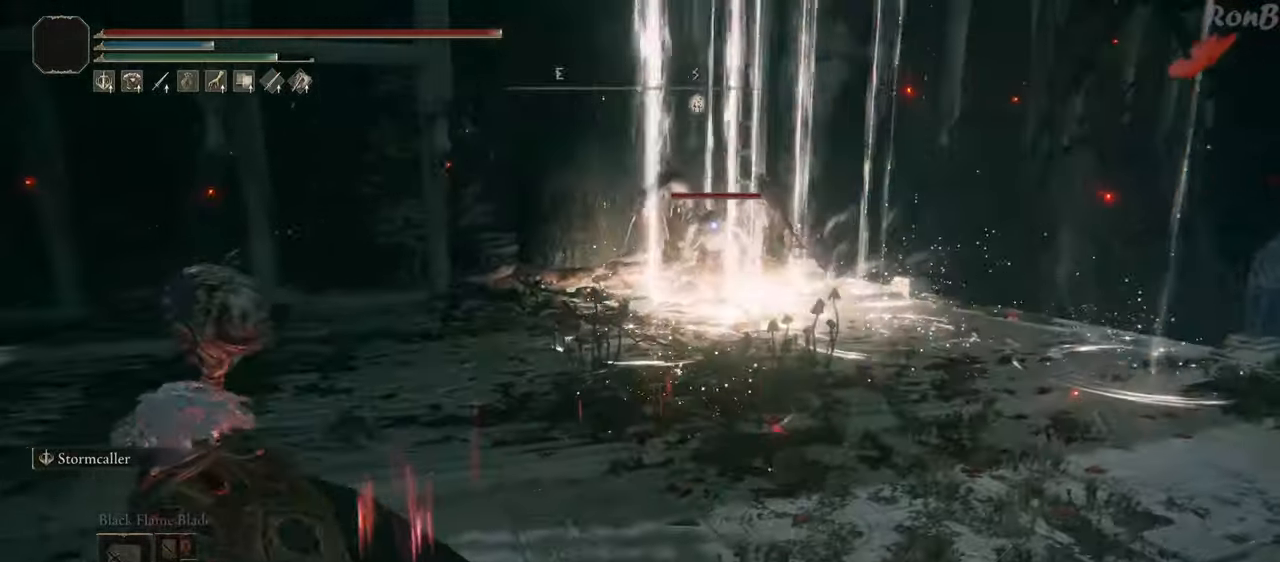
{"buttons": ["R1"], "left_stick": "up", "right_stick": "center", "events": [[283, "left_stick", "up-left"], [500, "left_stick", "up"]]}
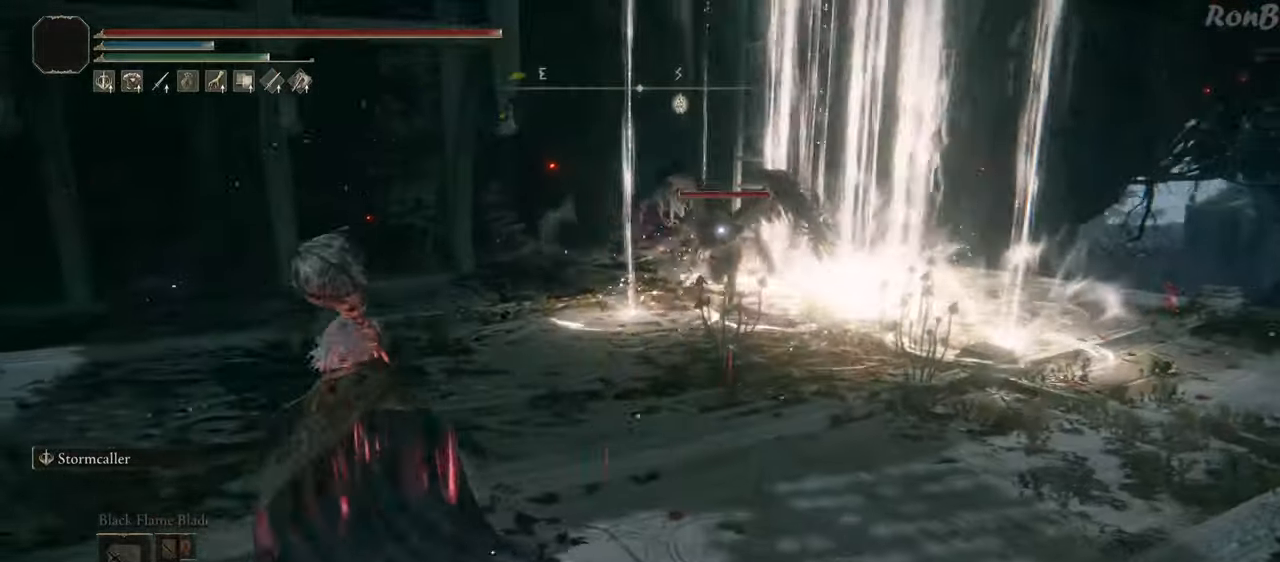
{"buttons": ["R1"], "left_stick": "up", "right_stick": "center", "events": [[67, "CIRCLE", "down"], [167, "CIRCLE", "up"], [233, "CIRCLE", "down"], [317, "CIRCLE", "up"]]}
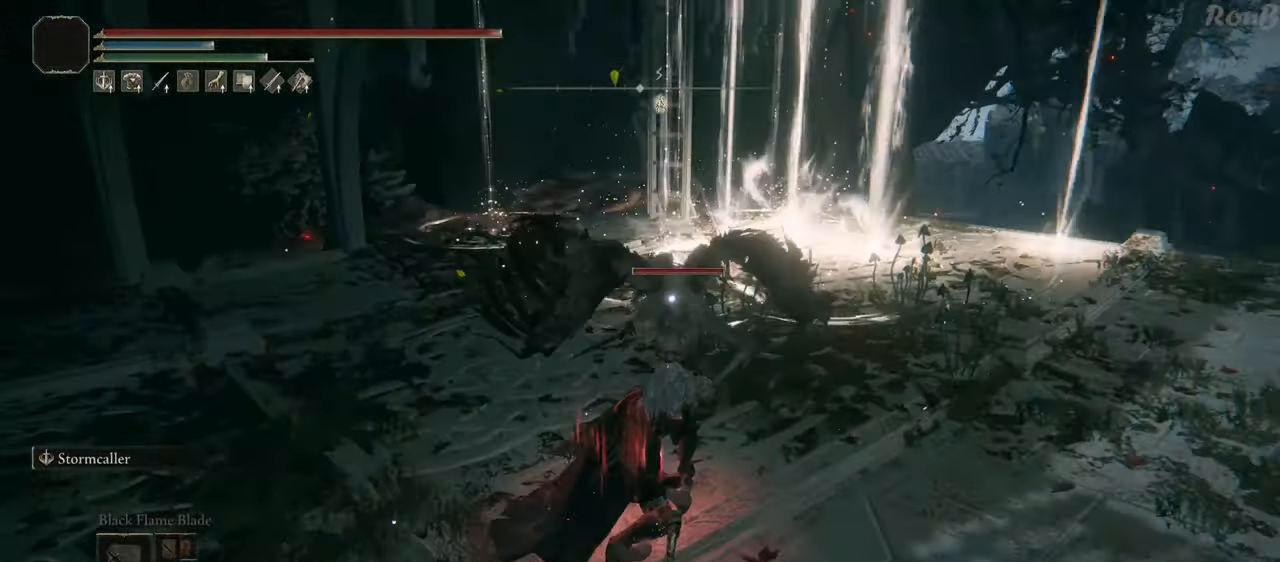
{"buttons": [], "left_stick": "up", "right_stick": "center", "events": [[267, "R1", "up"]]}
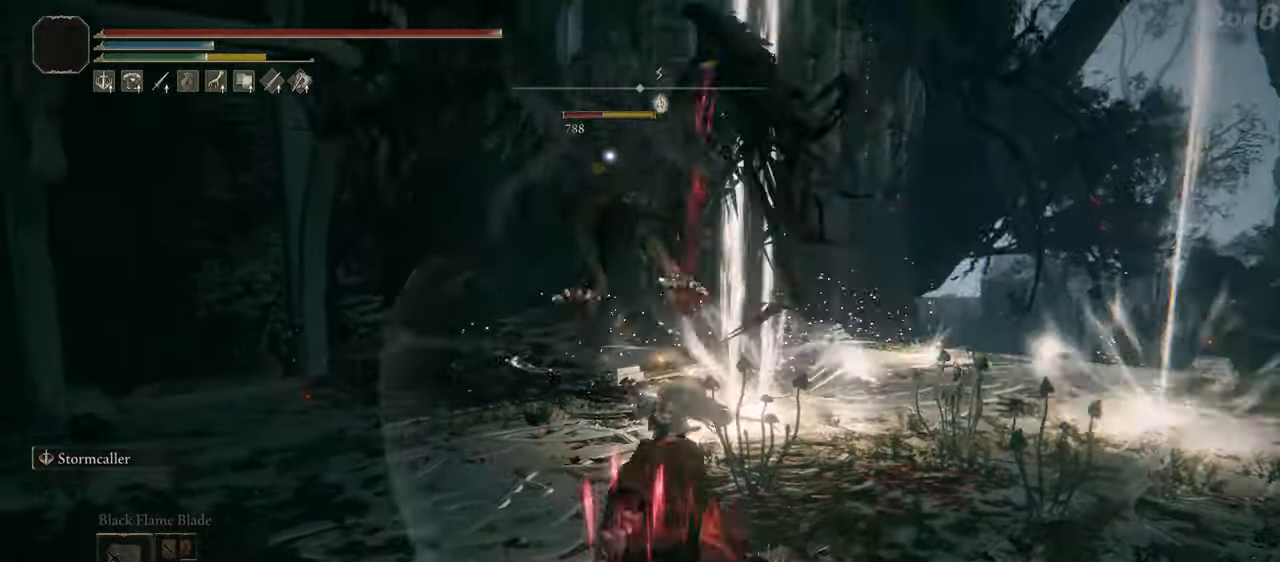
{"buttons": [], "left_stick": "up-left", "right_stick": "center", "events": [[117, "left_stick", "center"], [450, "left_stick", "up-left"]]}
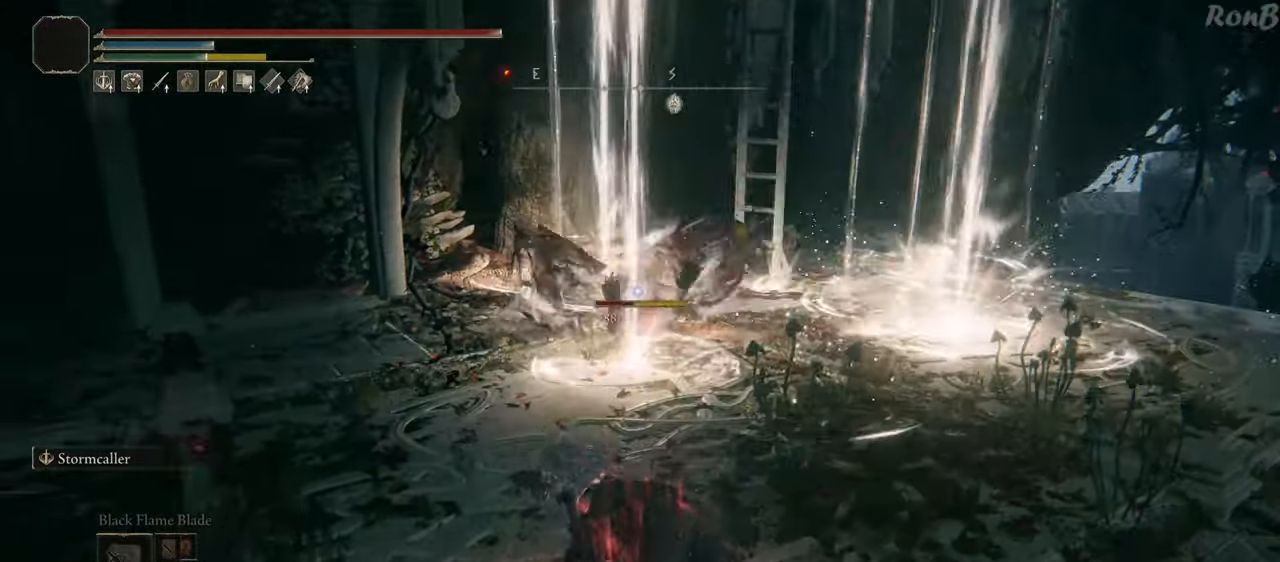
{"buttons": [], "left_stick": "left", "right_stick": "center", "events": [[50, "left_stick", "left"]]}
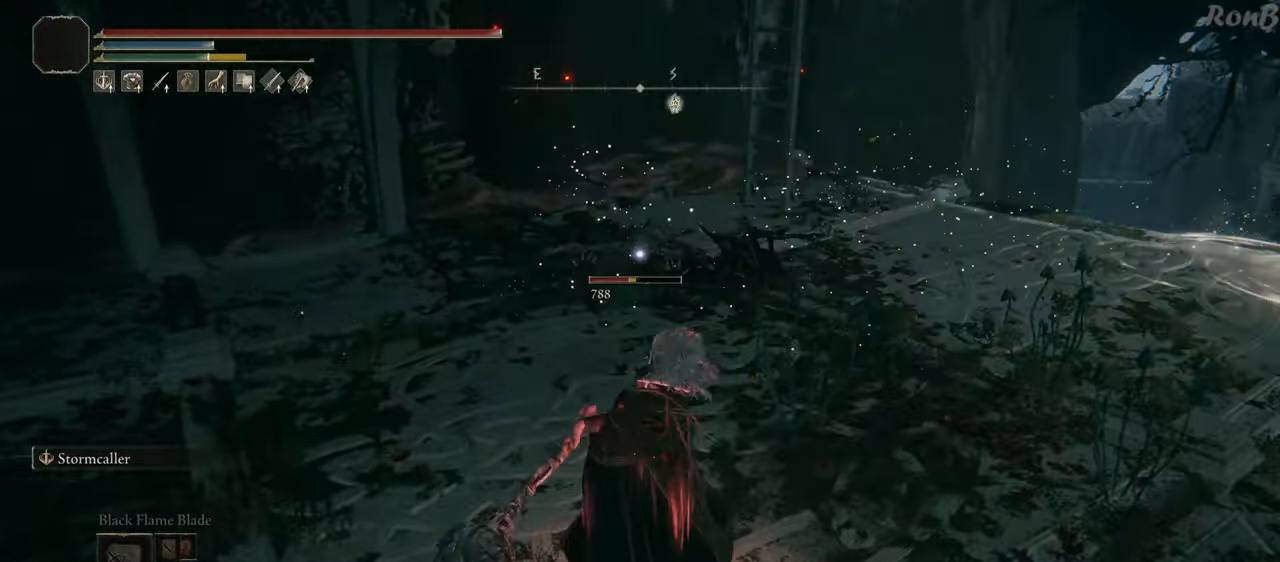
{"buttons": [], "left_stick": "up", "right_stick": "center", "events": [[200, "left_stick", "up-left"], [333, "left_stick", "up"]]}
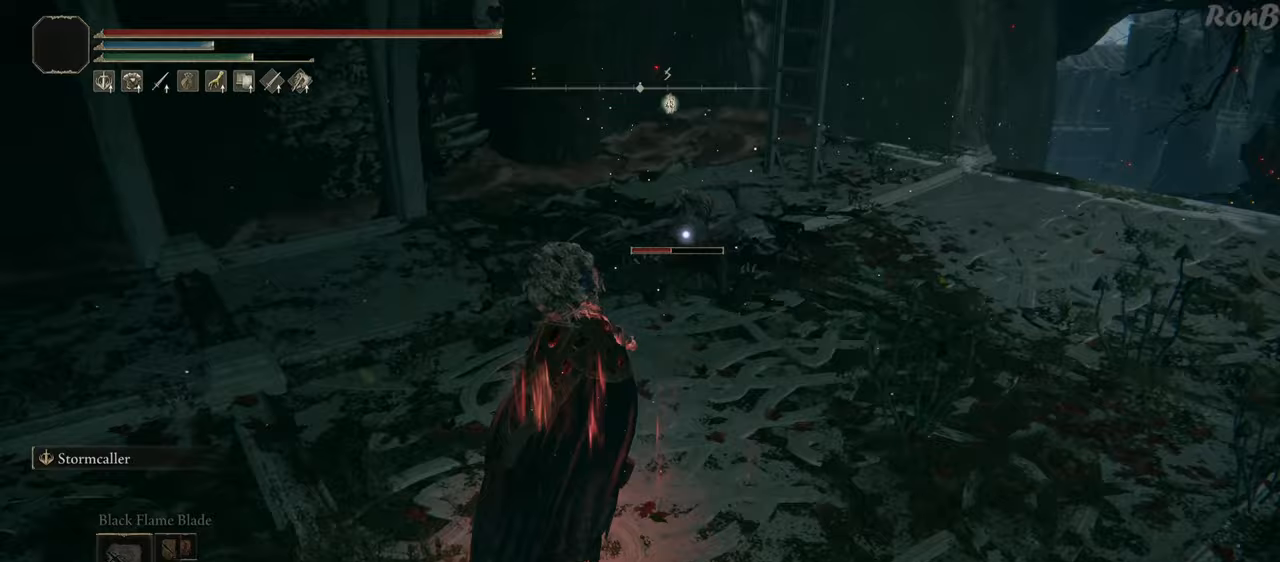
{"buttons": [], "left_stick": "up", "right_stick": "center", "events": []}
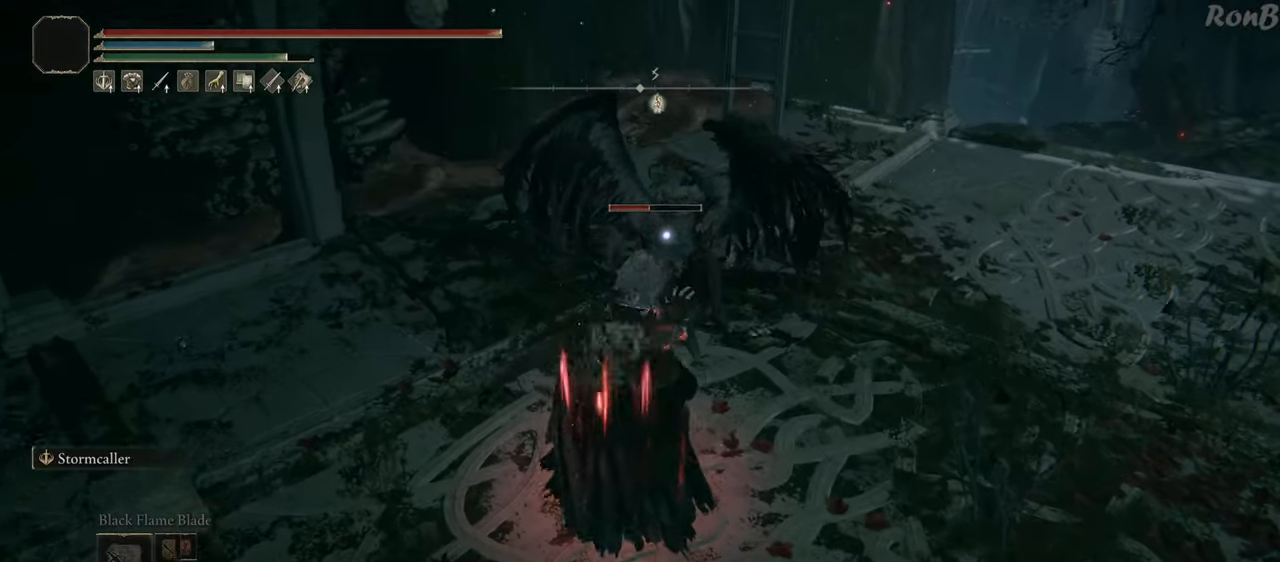
{"buttons": [], "left_stick": "right", "right_stick": "center", "events": [[167, "left_stick", "center"], [500, "left_stick", "right"]]}
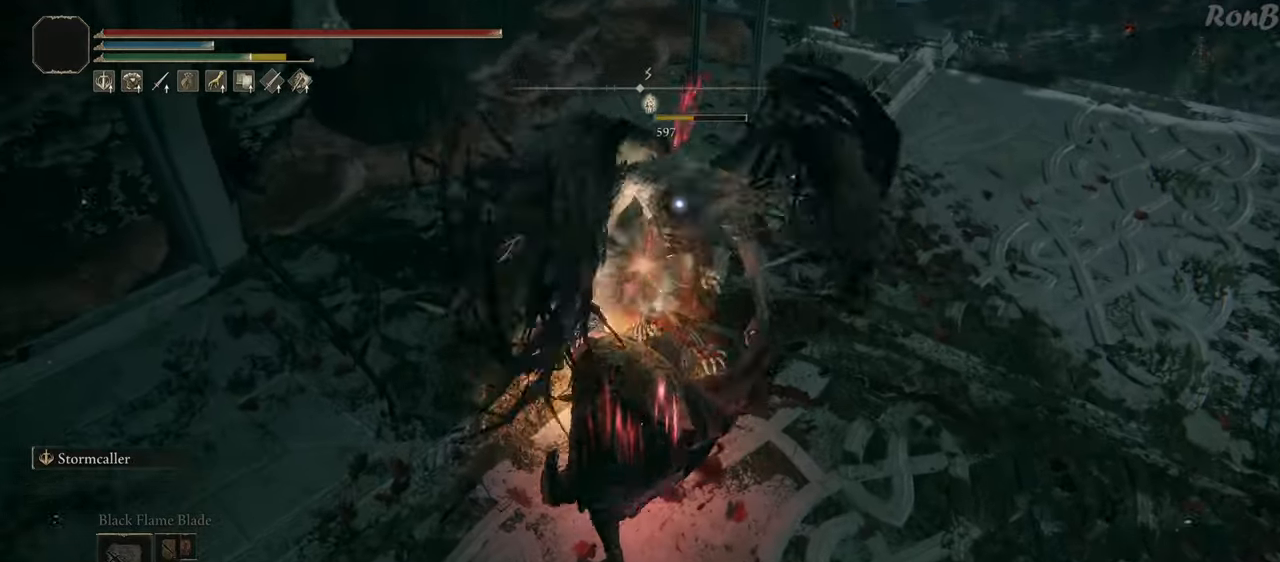
{"buttons": ["R1"], "left_stick": "up-right", "right_stick": "up-right", "events": [[83, "R1", "down"], [317, "left_stick", "up-right"], [317, "right_stick", "up-right"]]}
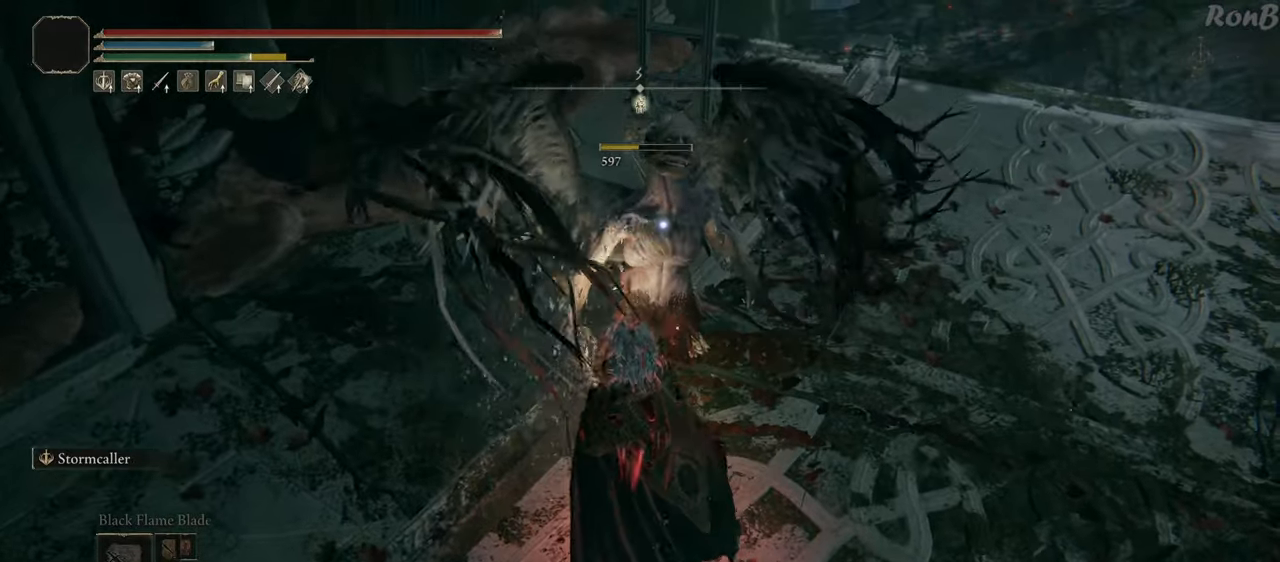
{"buttons": ["R1"], "left_stick": "up-right", "right_stick": "up-left", "events": [[17, "right_stick", "center"], [367, "right_stick", "up-left"]]}